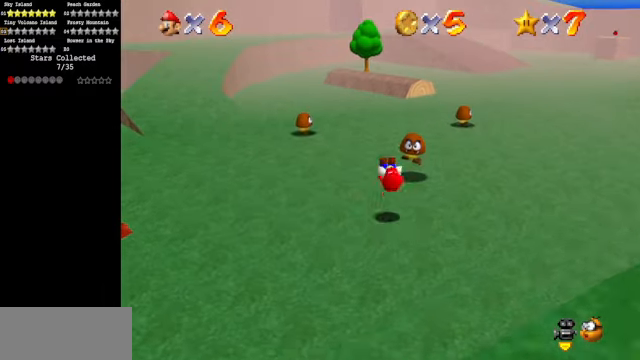
Gameplay with a controller (Nintendo layout); each line is a JSON object with the inputs held at the frame after it. "events" lists button and stick changes between this image and that frame as [ms after this image, input, new state], when the widget could be followed in between. Not read: L3 R3.
{"buttons": ["A", "B"], "left_stick": "up-right", "events": [[267, "left_stick", "up-right"], [434, "A", "down"], [434, "B", "down"]]}
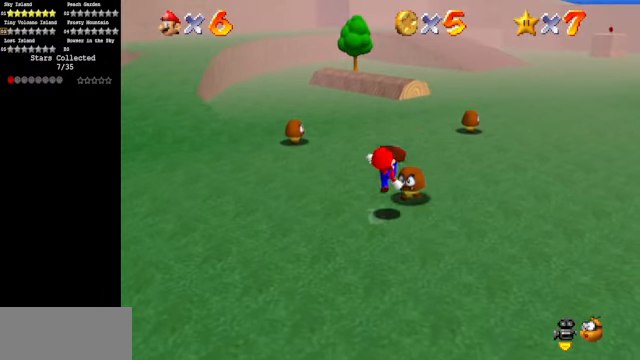
{"buttons": [], "left_stick": "center", "events": [[34, "A", "up"], [34, "B", "up"], [200, "left_stick", "center"]]}
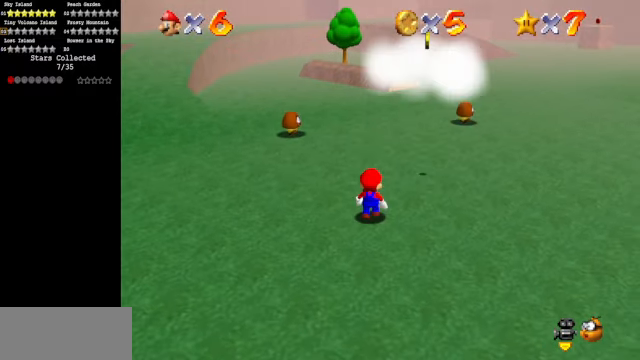
{"buttons": ["A"], "left_stick": "up-right", "events": [[34, "left_stick", "up-right"], [467, "A", "down"]]}
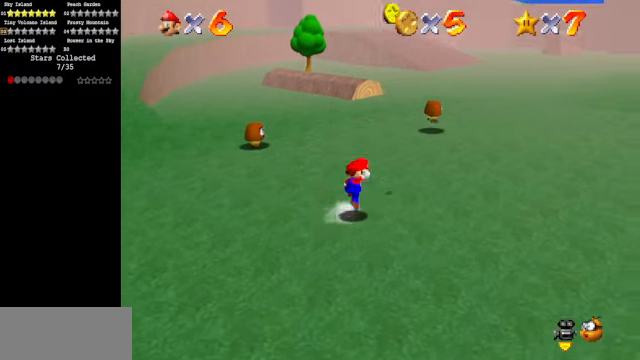
{"buttons": [], "left_stick": "up-right", "events": [[167, "A", "up"]]}
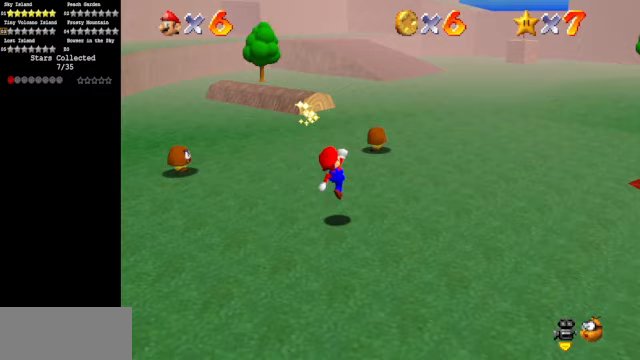
{"buttons": [], "left_stick": "up", "events": [[367, "left_stick", "up"]]}
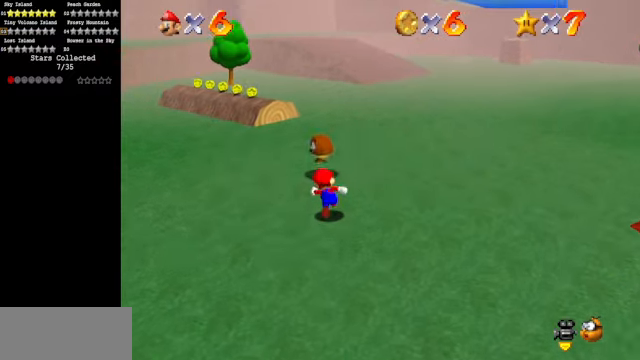
{"buttons": ["C_DOWN", "C_RIGHT"], "left_stick": "center", "events": [[67, "A", "down"], [67, "B", "down"], [200, "A", "up"], [200, "B", "up"], [433, "left_stick", "center"], [467, "C_DOWN", "down"], [467, "C_RIGHT", "down"]]}
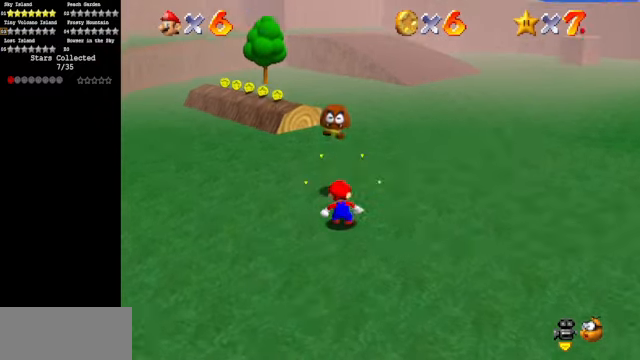
{"buttons": ["C_DOWN", "C_RIGHT"], "left_stick": "up-right", "events": [[67, "C_DOWN", "up"], [67, "C_RIGHT", "up"], [133, "left_stick", "up"], [333, "left_stick", "up-right"], [467, "C_DOWN", "down"], [467, "C_RIGHT", "down"]]}
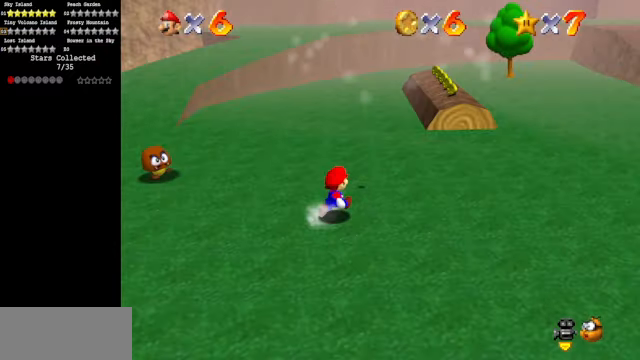
{"buttons": [], "left_stick": "center", "events": [[133, "C_DOWN", "up"], [133, "C_RIGHT", "up"], [467, "left_stick", "center"]]}
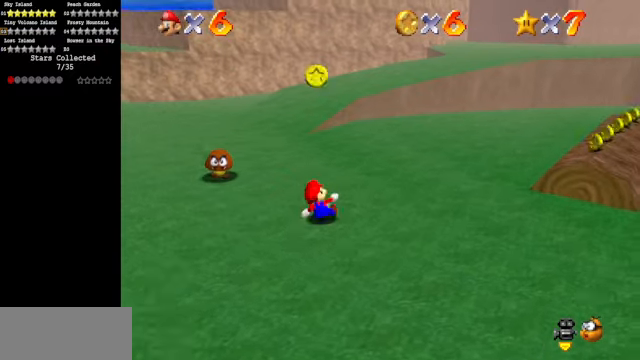
{"buttons": [], "left_stick": "up-left", "events": [[133, "left_stick", "up-left"]]}
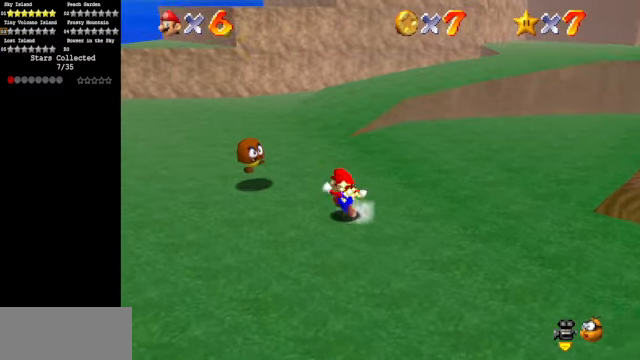
{"buttons": [], "left_stick": "up-left", "events": [[267, "A", "down"], [267, "B", "down"], [433, "A", "up"], [433, "B", "up"]]}
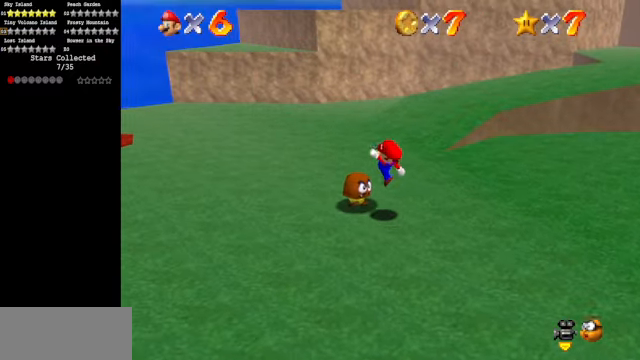
{"buttons": [], "left_stick": "up-left", "events": [[133, "left_stick", "center"], [300, "left_stick", "up-left"]]}
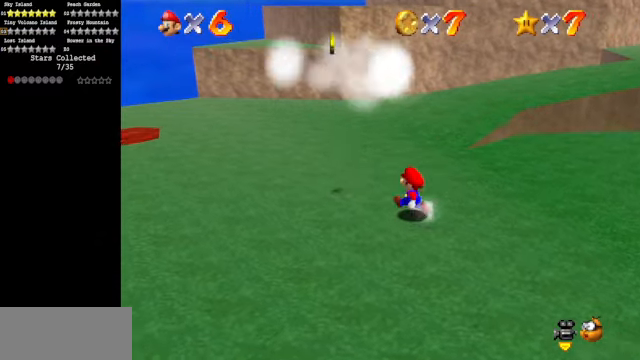
{"buttons": [], "left_stick": "up-left", "events": []}
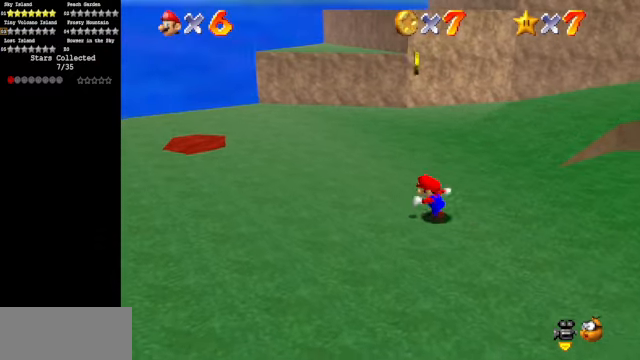
{"buttons": ["C_DOWN", "C_LEFT"], "left_stick": "right", "events": [[67, "left_stick", "down"], [133, "left_stick", "right"], [200, "A", "down"], [267, "A", "up"], [433, "C_DOWN", "down"], [433, "C_LEFT", "down"]]}
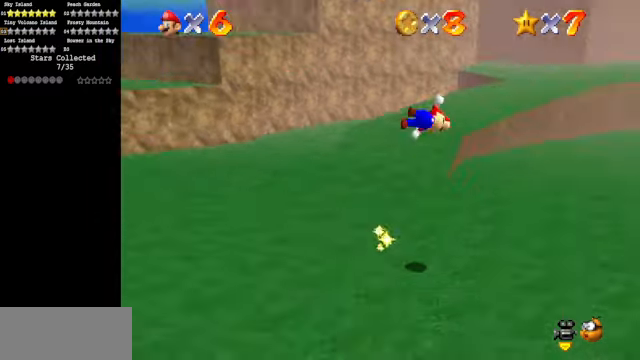
{"buttons": [], "left_stick": "up-right", "events": [[67, "C_DOWN", "up"], [67, "C_LEFT", "up"], [133, "C_DOWN", "down"], [133, "C_LEFT", "down"], [200, "C_DOWN", "up"], [200, "left_stick", "up-right"], [233, "C_LEFT", "up"]]}
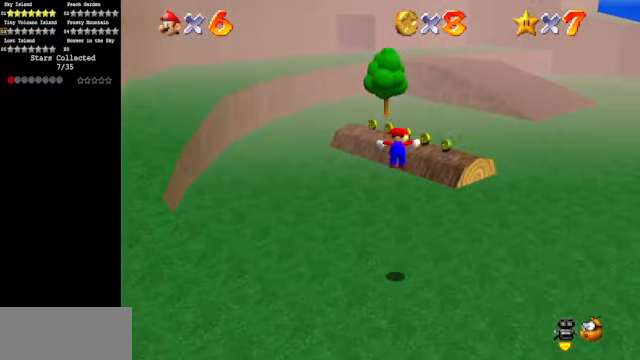
{"buttons": [], "left_stick": "up-right", "events": [[67, "B", "down"], [133, "B", "up"], [366, "A", "down"], [466, "A", "up"]]}
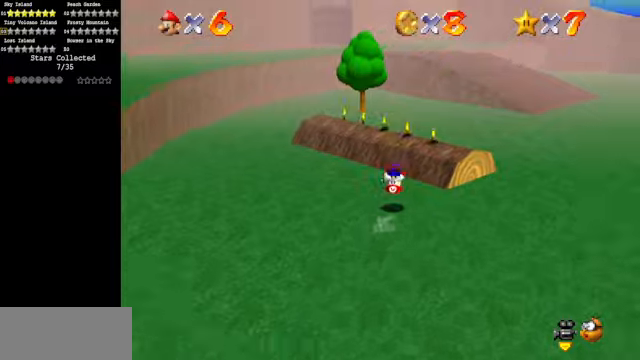
{"buttons": [], "left_stick": "up", "events": [[66, "C_DOWN", "down"], [66, "C_RIGHT", "down"], [166, "C_DOWN", "up"], [166, "C_RIGHT", "up"], [166, "left_stick", "right"], [366, "left_stick", "up-right"], [466, "left_stick", "up"]]}
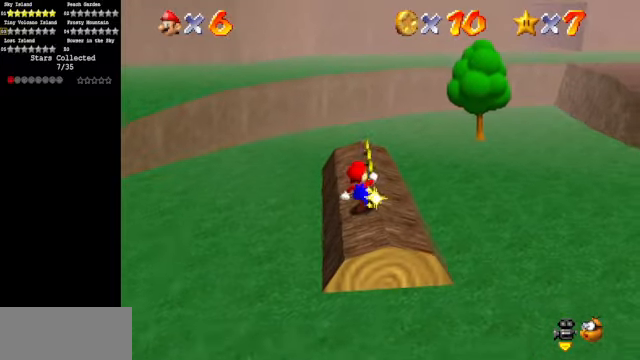
{"buttons": [], "left_stick": "up", "events": []}
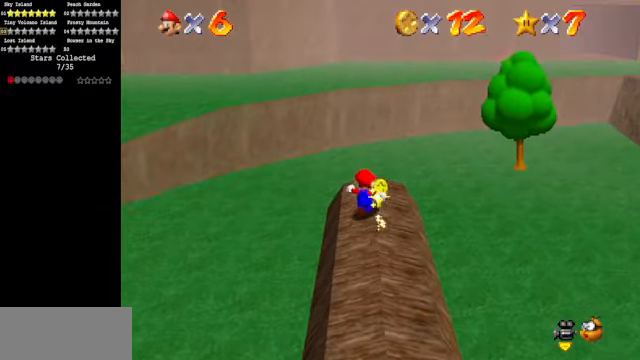
{"buttons": ["C_DOWN", "C_RIGHT"], "left_stick": "up-left", "events": [[166, "Z", "down"], [166, "left_stick", "up-left"], [233, "A", "down"], [366, "A", "up"], [366, "Z", "up"], [466, "C_DOWN", "down"], [466, "C_RIGHT", "down"]]}
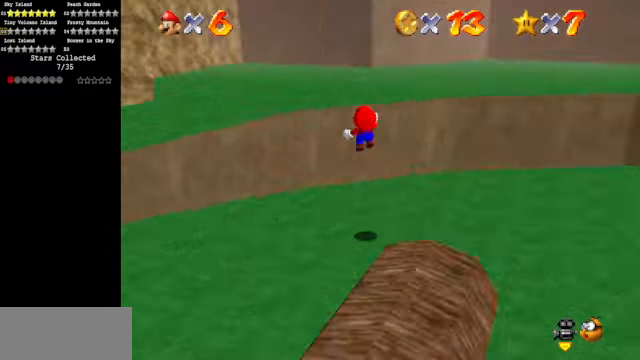
{"buttons": [], "left_stick": "up", "events": [[66, "C_DOWN", "up"], [66, "C_RIGHT", "up"], [300, "left_stick", "up"], [366, "C_DOWN", "down"], [366, "C_RIGHT", "down"], [466, "C_DOWN", "up"], [466, "C_RIGHT", "up"]]}
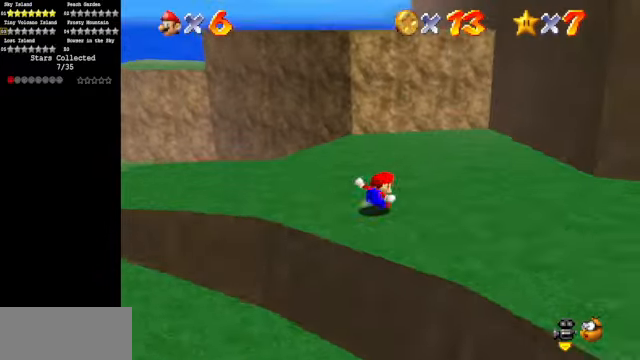
{"buttons": [], "left_stick": "up-right", "events": [[466, "left_stick", "up-right"]]}
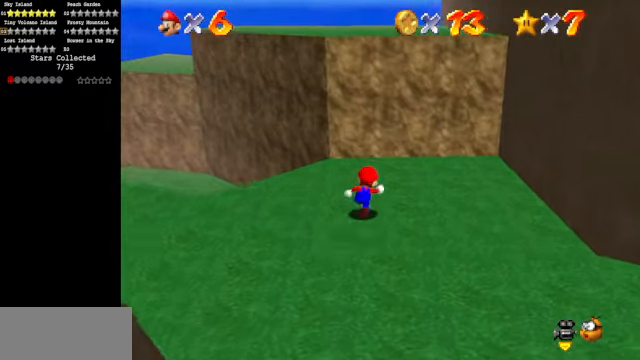
{"buttons": ["A"], "left_stick": "up-right", "events": [[266, "A", "down"]]}
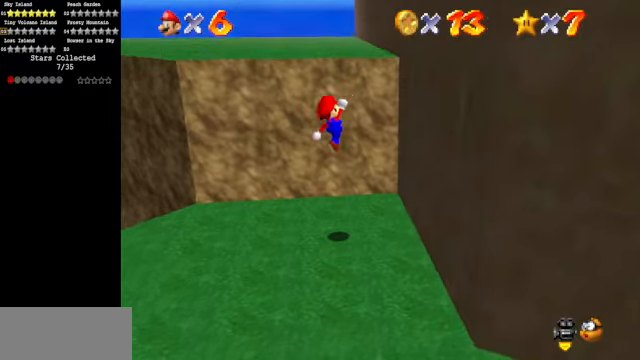
{"buttons": ["A"], "left_stick": "up", "events": [[100, "A", "up"], [366, "A", "down"], [433, "left_stick", "up"]]}
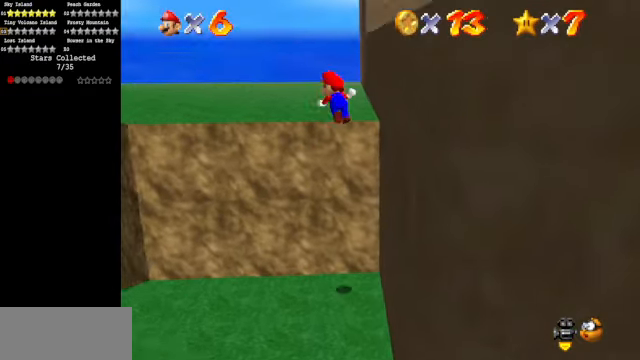
{"buttons": [], "left_stick": "up", "events": [[133, "A", "up"], [233, "C_DOWN", "down"], [233, "C_RIGHT", "down"], [366, "C_DOWN", "up"], [366, "C_RIGHT", "up"]]}
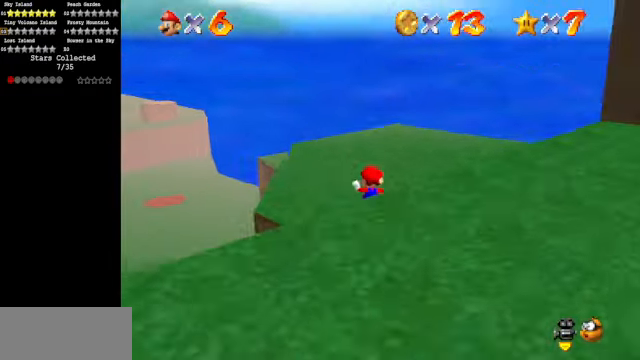
{"buttons": ["C_DOWN", "C_LEFT"], "left_stick": "up-left", "events": [[366, "C_DOWN", "down"], [366, "C_LEFT", "down"], [500, "left_stick", "up-left"]]}
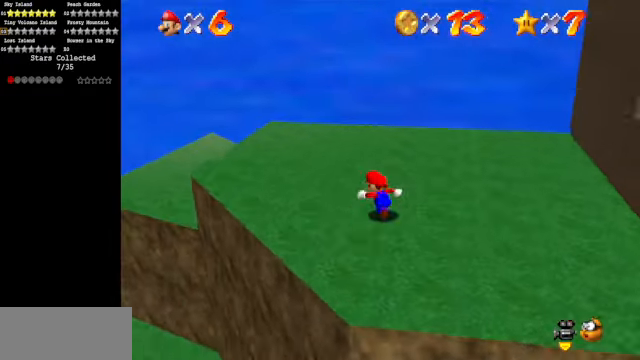
{"buttons": [], "left_stick": "up-left", "events": [[66, "C_DOWN", "up"], [66, "C_LEFT", "up"]]}
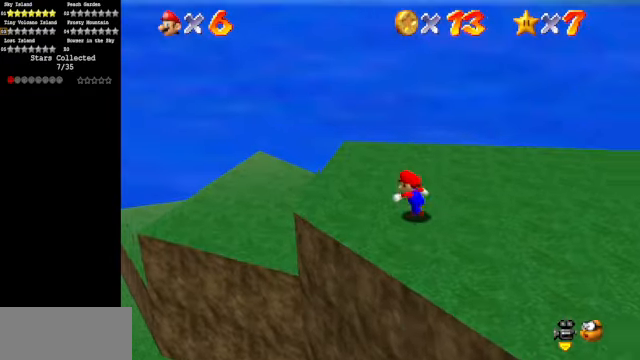
{"buttons": [], "left_stick": "up-left", "events": [[33, "C_LEFT", "down"], [66, "C_DOWN", "down"], [167, "C_DOWN", "up"], [167, "C_LEFT", "up"], [334, "C_DOWN", "down"], [334, "C_LEFT", "down"], [467, "C_DOWN", "up"], [467, "C_LEFT", "up"]]}
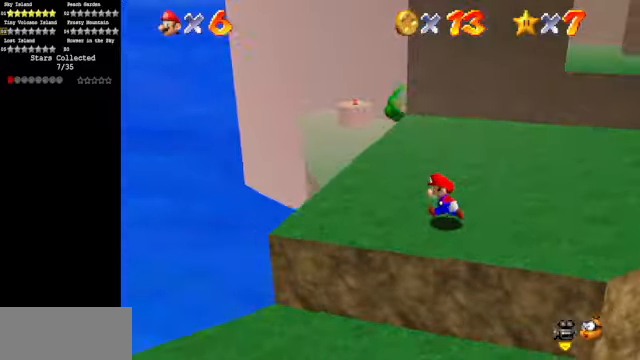
{"buttons": [], "left_stick": "up-left", "events": [[67, "C_LEFT", "down"], [134, "C_DOWN", "down"], [267, "C_DOWN", "up"], [267, "C_LEFT", "up"]]}
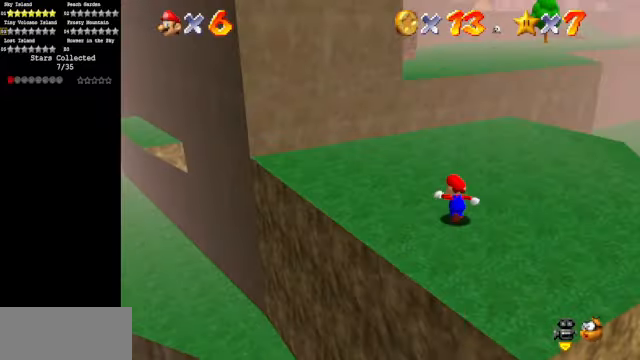
{"buttons": ["A", "Z"], "left_stick": "up-left", "events": [[67, "C_DOWN", "down"], [67, "C_RIGHT", "down"], [167, "C_DOWN", "up"], [167, "C_RIGHT", "up"], [434, "Z", "down"], [467, "A", "down"]]}
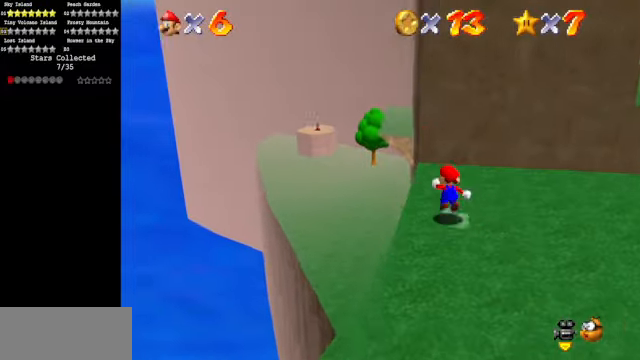
{"buttons": [], "left_stick": "up", "events": [[67, "A", "up"], [67, "Z", "up"], [67, "left_stick", "left"], [367, "left_stick", "up"]]}
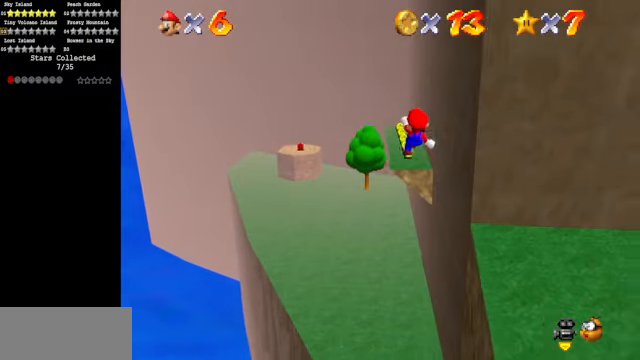
{"buttons": [], "left_stick": "up-left", "events": [[67, "left_stick", "up-right"], [300, "left_stick", "up"], [434, "left_stick", "up-left"]]}